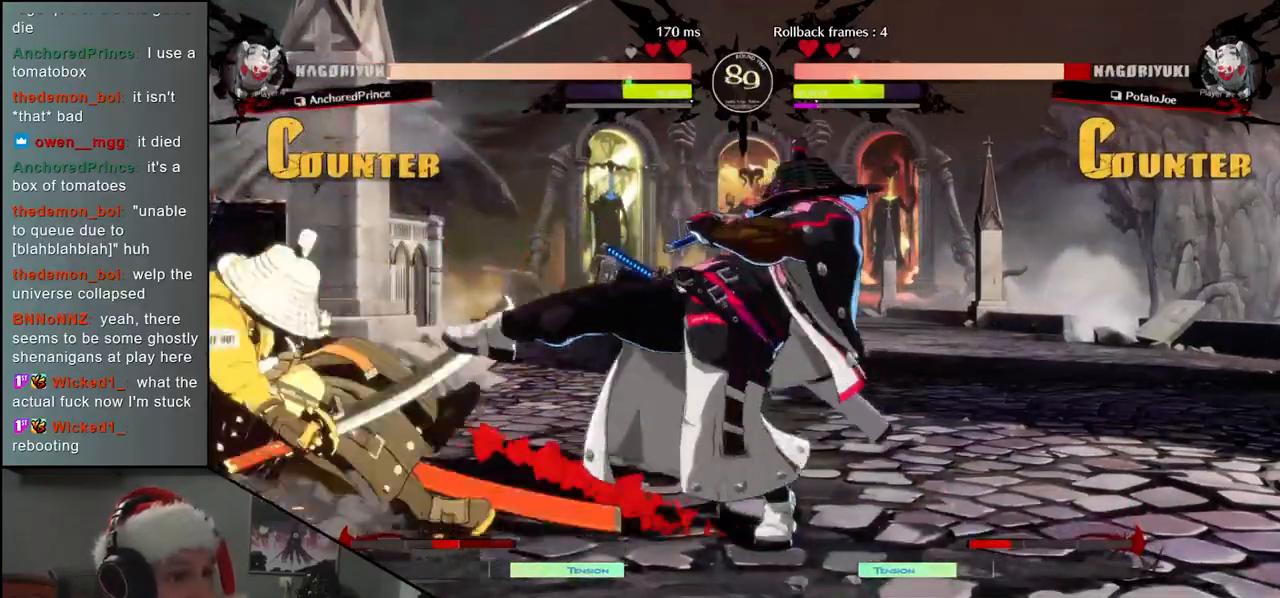
Gameplay with a controller (arcade stick); each line is a JSON object with the inputs held at the frame after it. "events" lists button and stick changes between this image and that frame as [ms after this image, input, new state], when the widget could be followed in between. Not read: L3 R3.
{"buttons": [], "left_stick": "down-left", "events": [[67, "R1", "up"], [217, "left_stick", "down-left"]]}
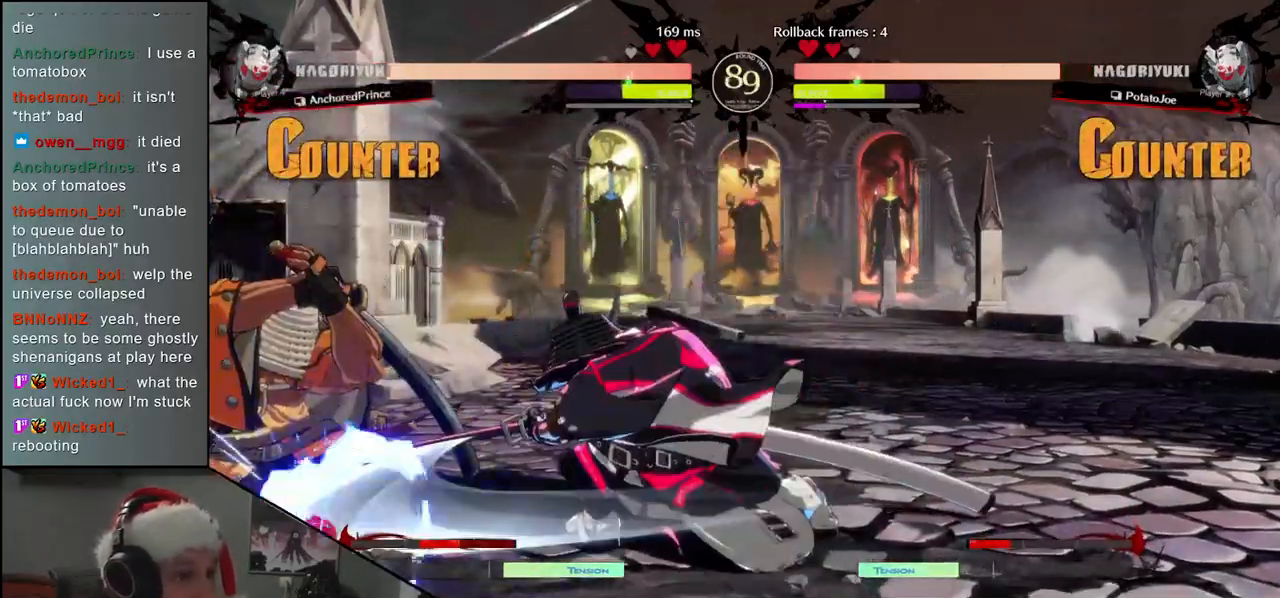
{"buttons": [], "left_stick": "down-left", "events": []}
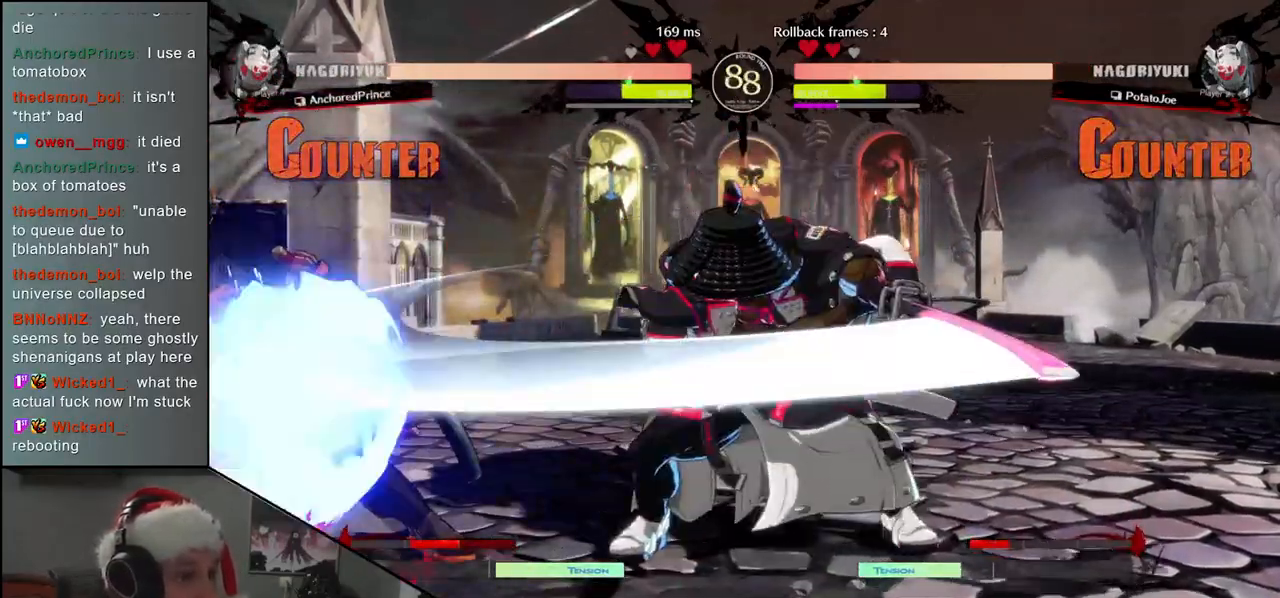
{"buttons": [], "left_stick": "down-left", "events": []}
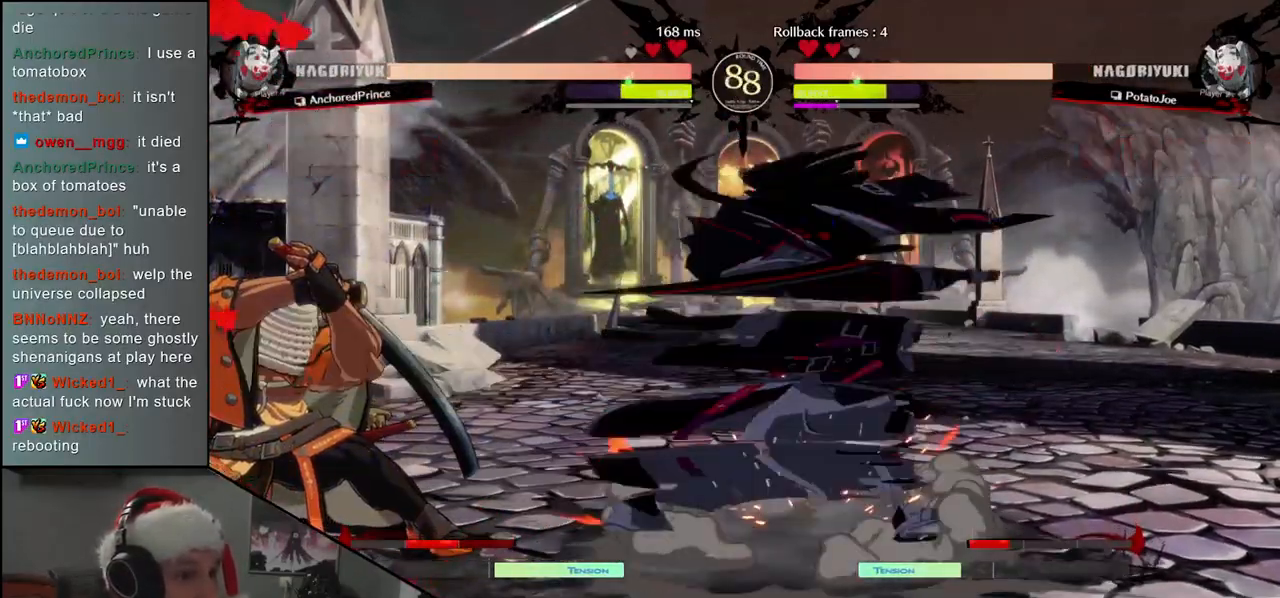
{"buttons": [], "left_stick": "left", "events": [[17, "left_stick", "up-left"], [217, "left_stick", "down-left"], [417, "left_stick", "left"]]}
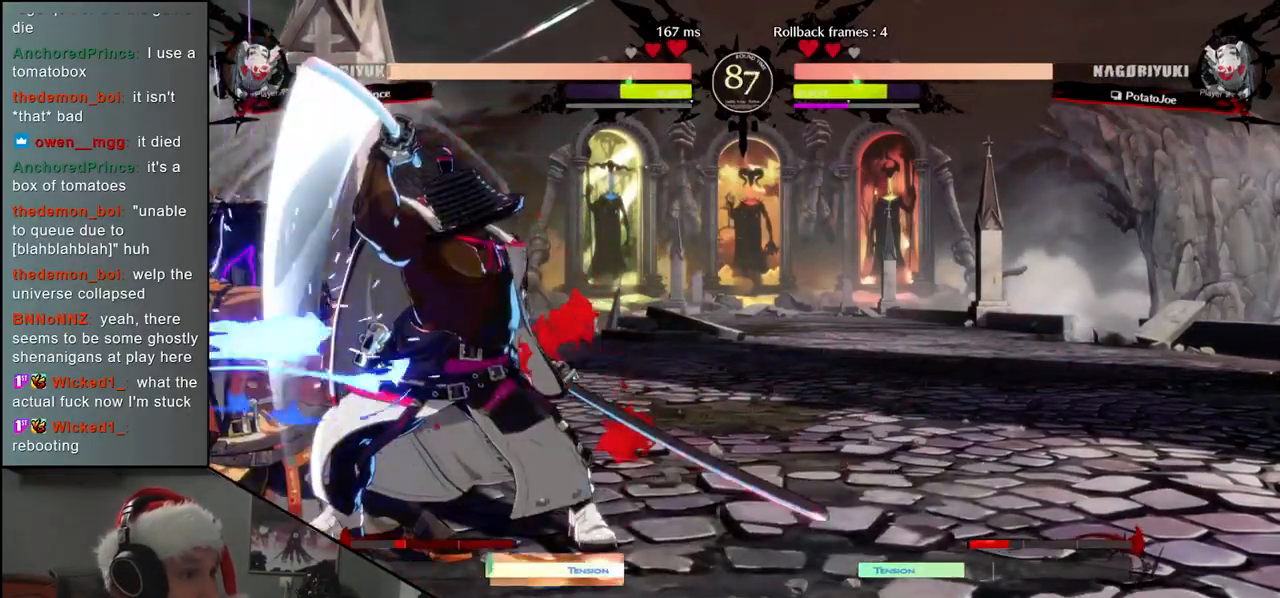
{"buttons": [], "left_stick": "down-left", "events": [[50, "left_stick", "down-left"]]}
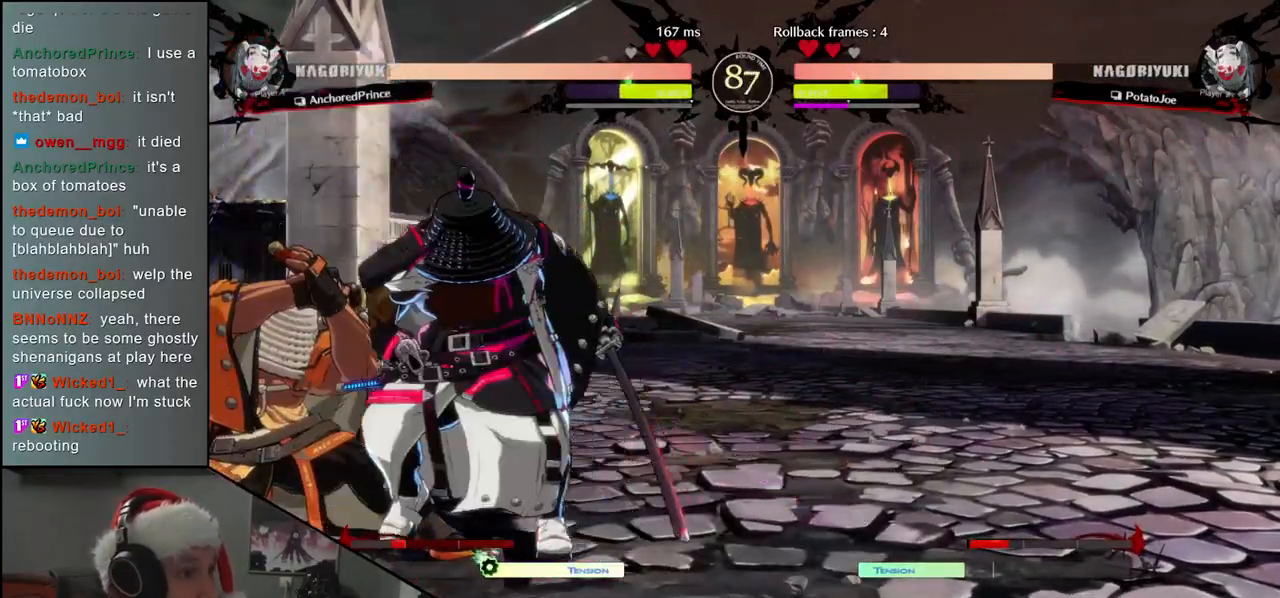
{"buttons": [], "left_stick": "down-left", "events": [[183, "left_stick", "up-left"], [333, "left_stick", "down-left"]]}
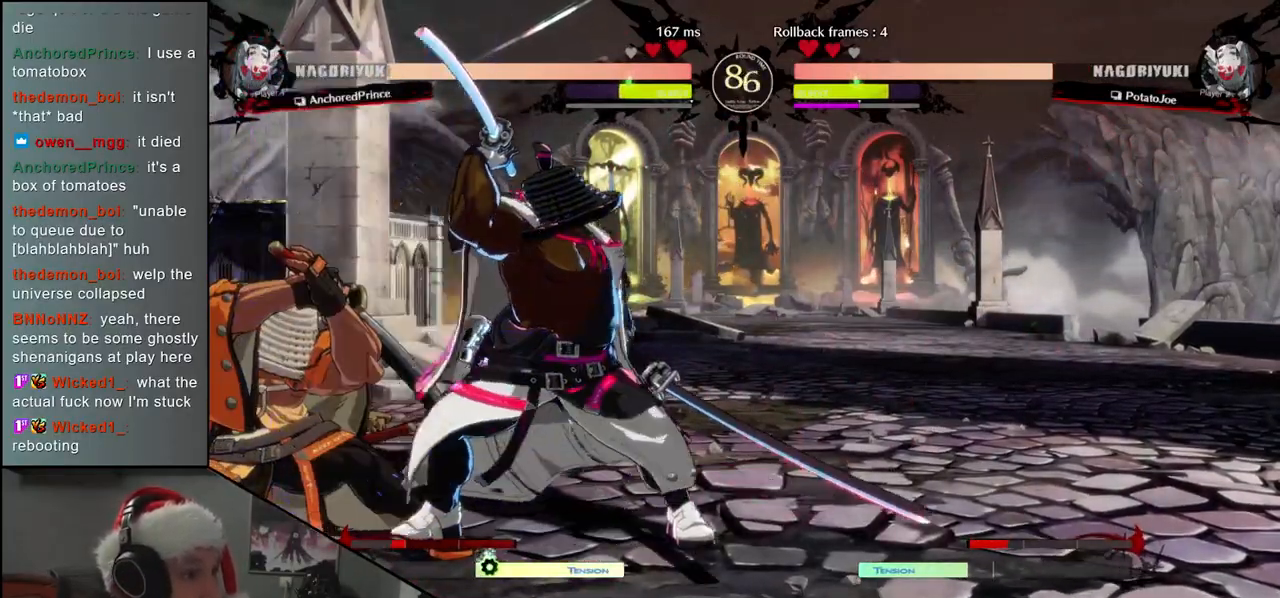
{"buttons": [], "left_stick": "down", "events": [[150, "left_stick", "up-left"], [350, "left_stick", "down-left"], [417, "left_stick", "down"]]}
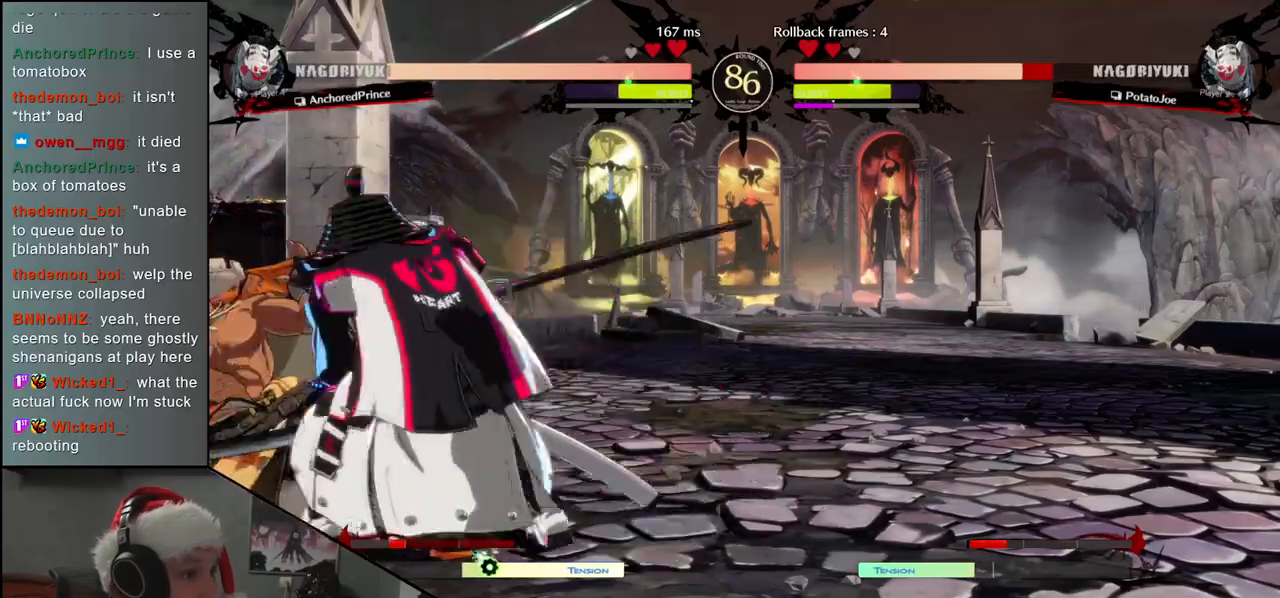
{"buttons": [], "left_stick": "down-left", "events": [[217, "left_stick", "down-left"]]}
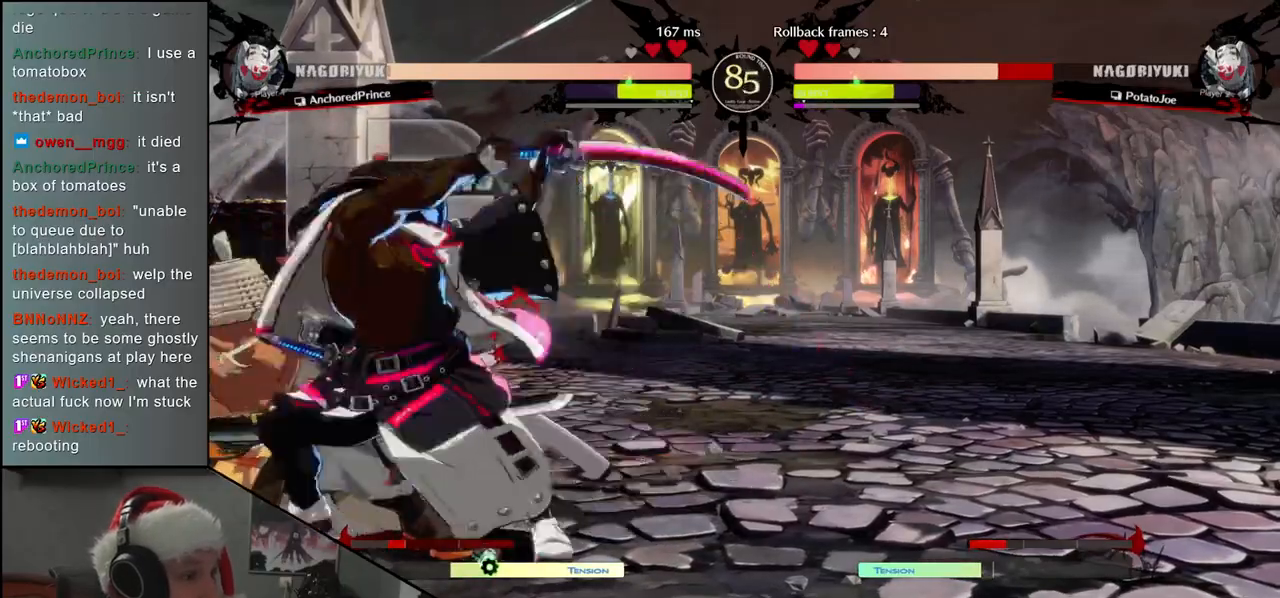
{"buttons": [], "left_stick": "down-left", "events": []}
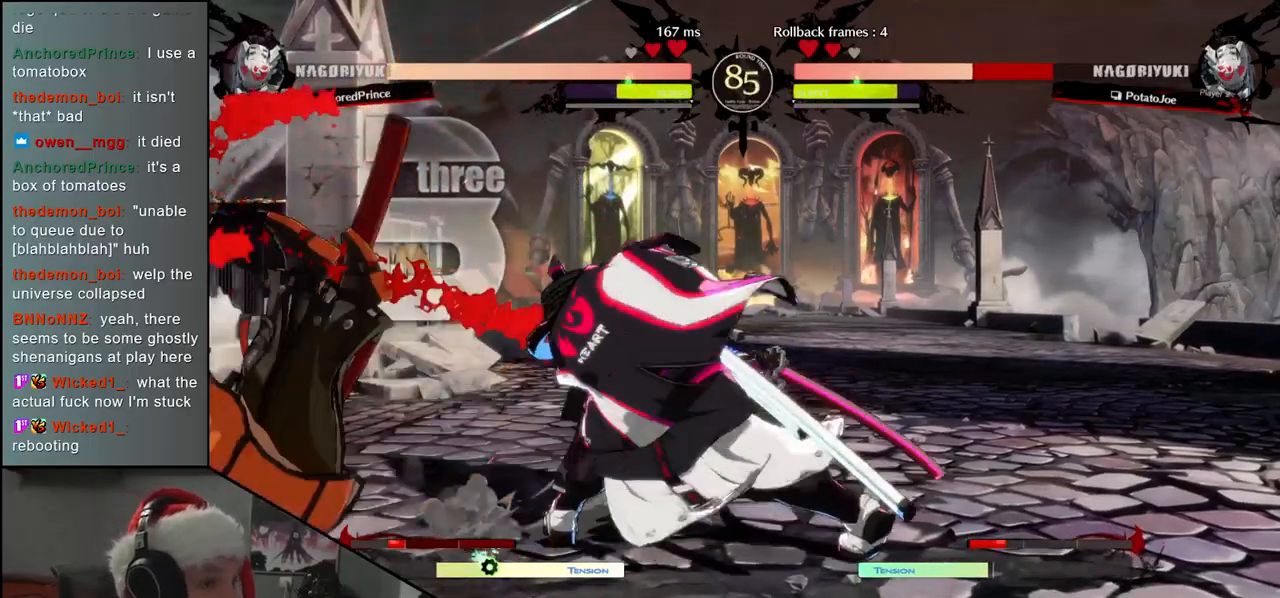
{"buttons": [], "left_stick": "down-left", "events": []}
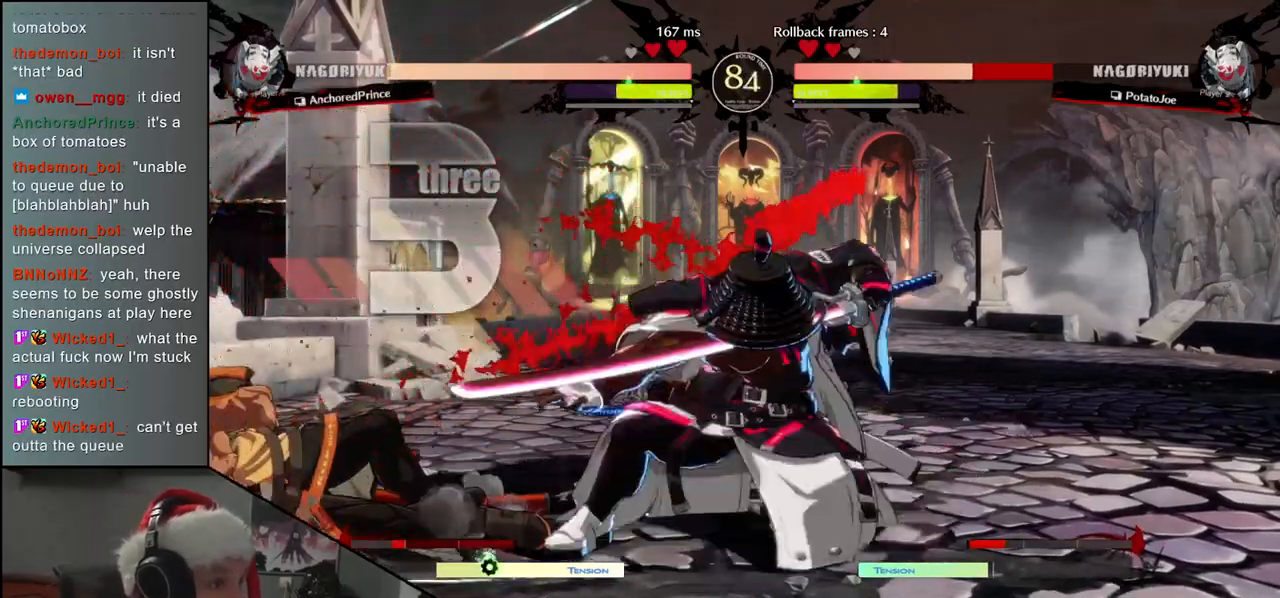
{"buttons": ["SQUARE"], "left_stick": "left", "events": [[17, "left_stick", "left"], [217, "left_stick", "right"], [383, "left_stick", "down"], [433, "left_stick", "left"], [483, "SQUARE", "down"]]}
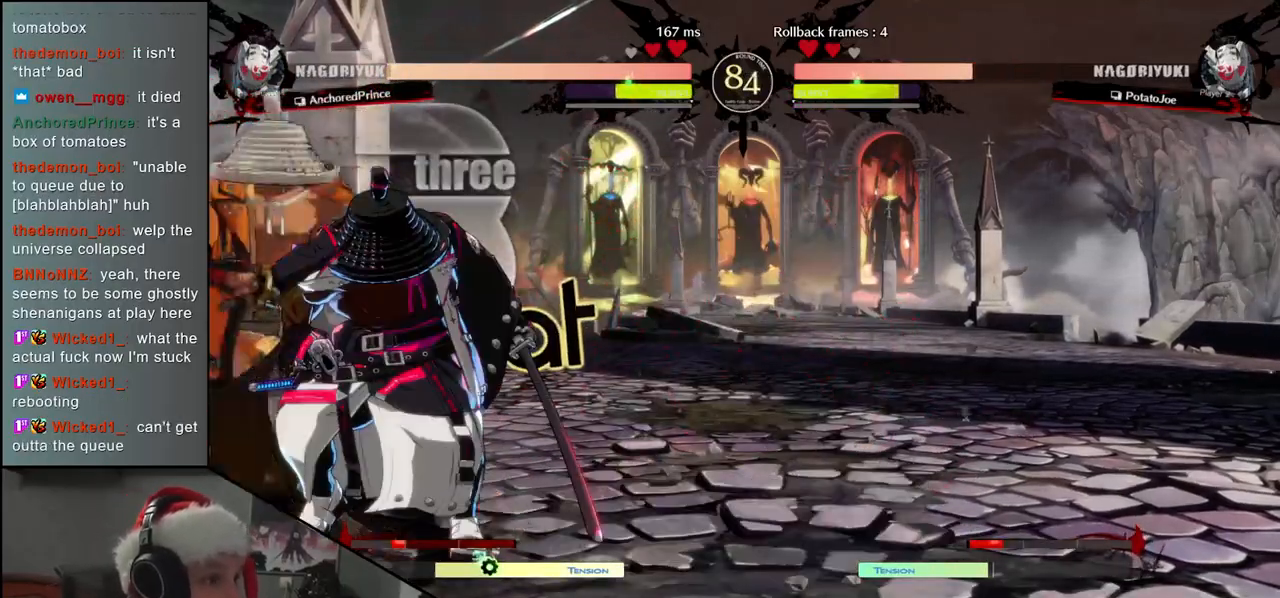
{"buttons": ["R1"], "left_stick": "center", "events": [[100, "SQUARE", "up"], [450, "left_stick", "center"], [483, "R1", "down"]]}
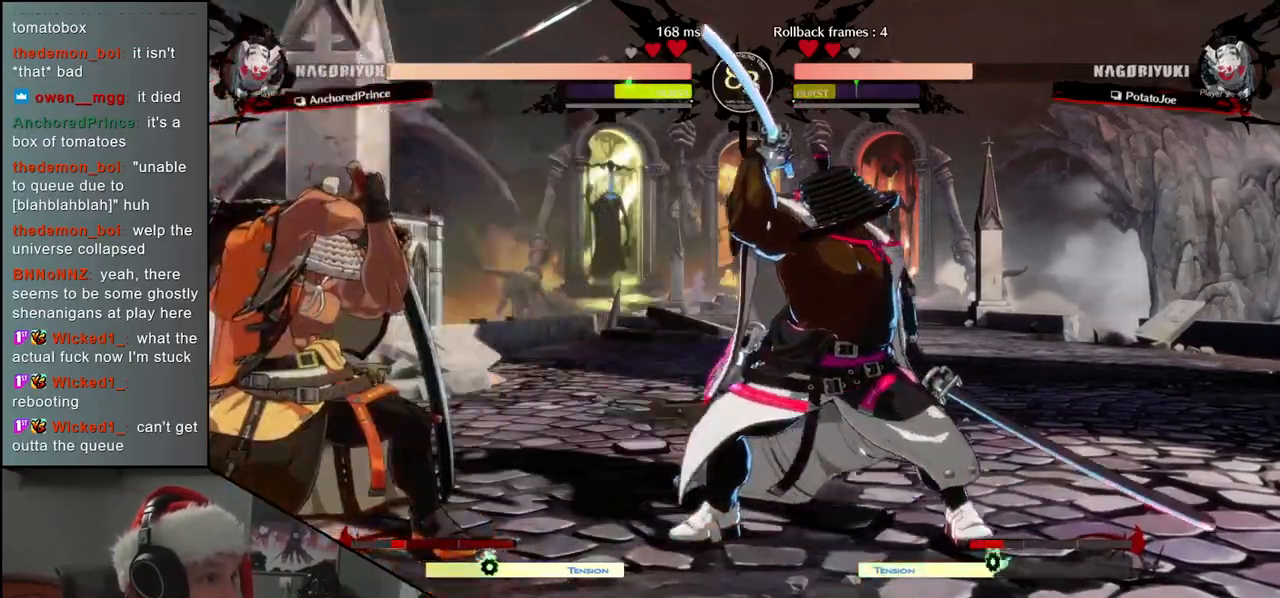
{"buttons": ["R1"], "left_stick": "center", "events": [[50, "R1", "up"], [150, "R1", "down"], [233, "R1", "up"], [317, "R1", "down"], [383, "R1", "up"], [483, "R1", "down"]]}
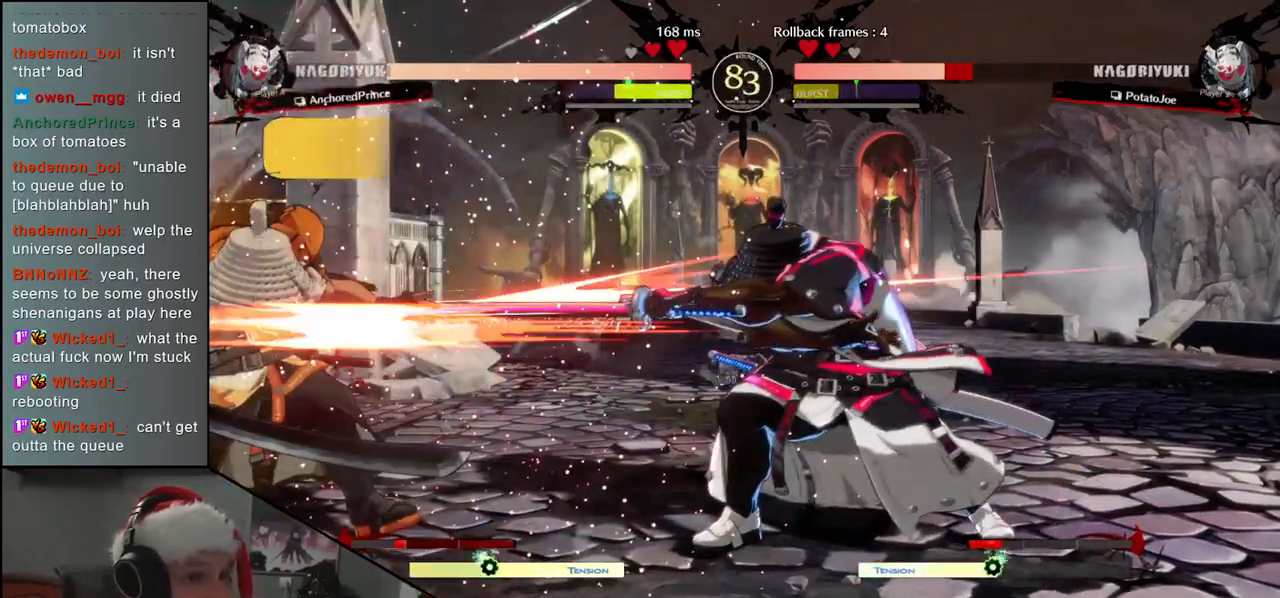
{"buttons": [], "left_stick": "left", "events": [[100, "R1", "up"], [200, "R1", "down"], [250, "left_stick", "left"], [317, "R1", "up"]]}
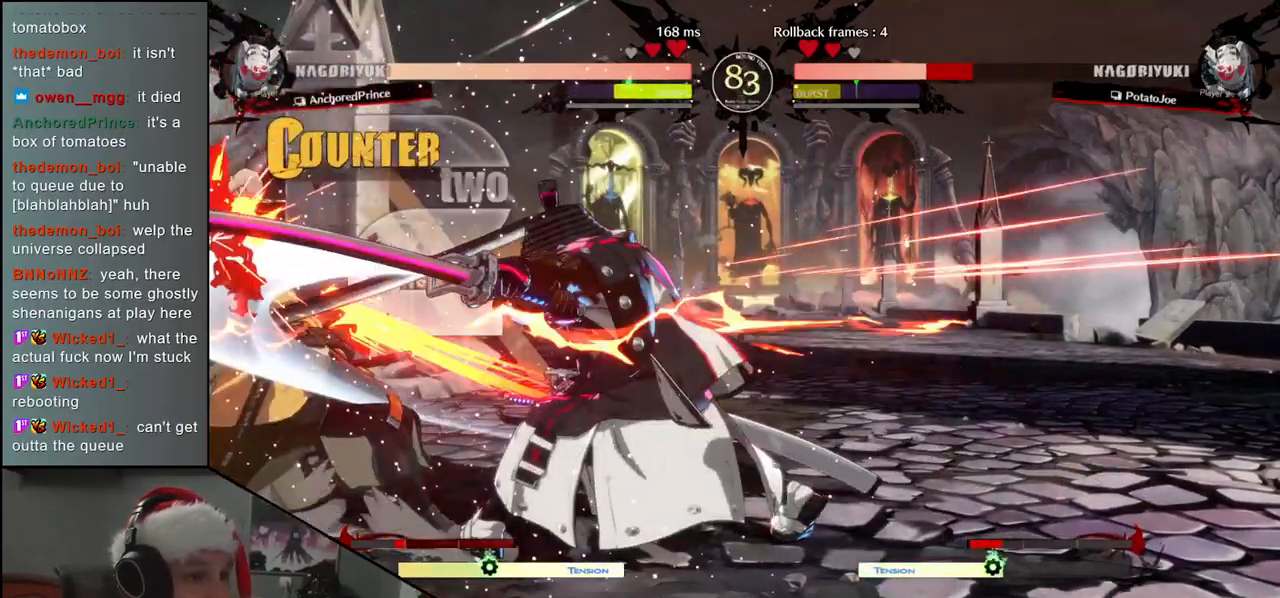
{"buttons": [], "left_stick": "left", "events": []}
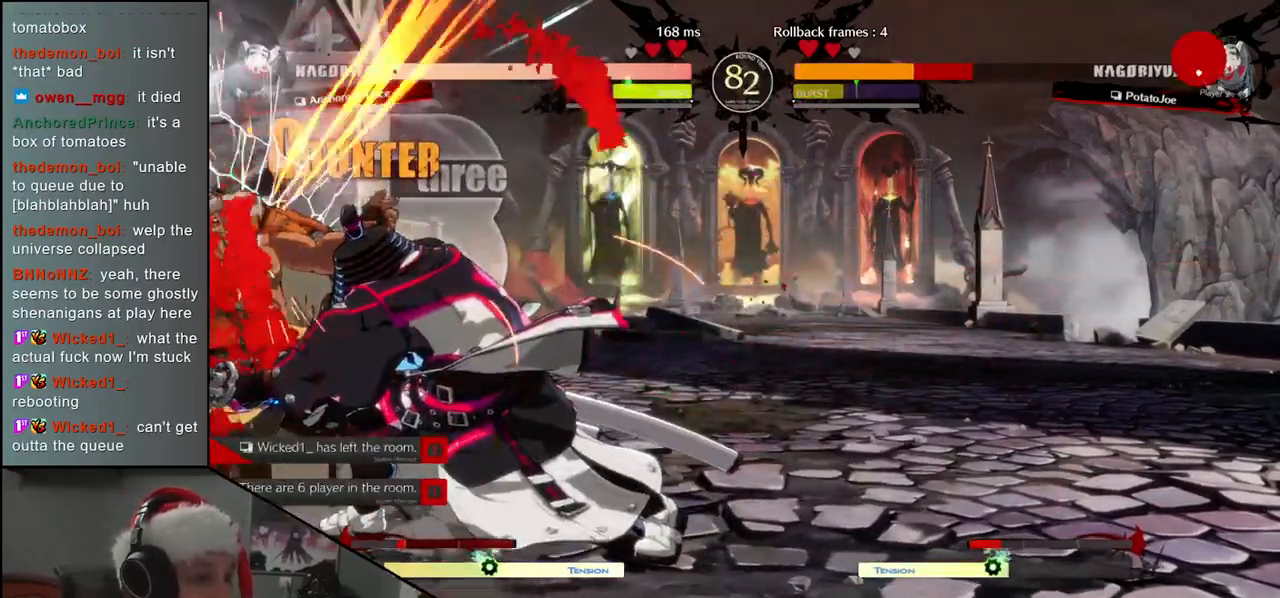
{"buttons": [], "left_stick": "left", "events": [[67, "CIRCLE", "down"], [67, "L1", "down"], [67, "R1", "down"], [67, "TRIANGLE", "down"], [167, "CIRCLE", "up"], [167, "R1", "up"], [167, "TRIANGLE", "up"], [183, "L1", "up"]]}
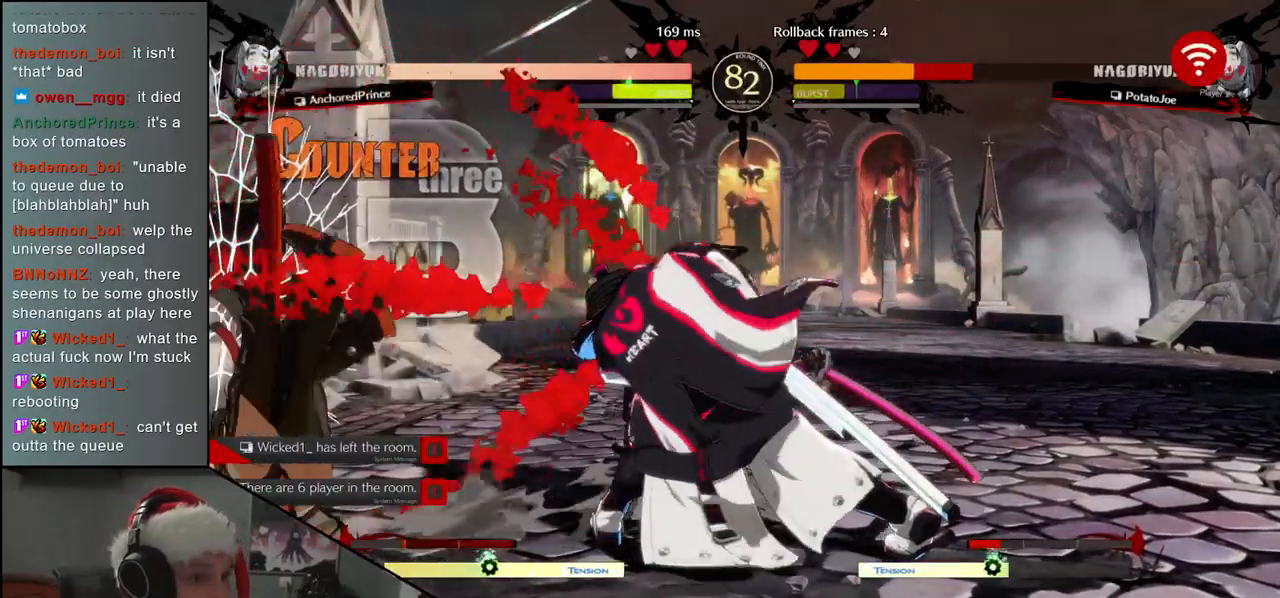
{"buttons": [], "left_stick": "down-left", "events": [[217, "left_stick", "down-left"]]}
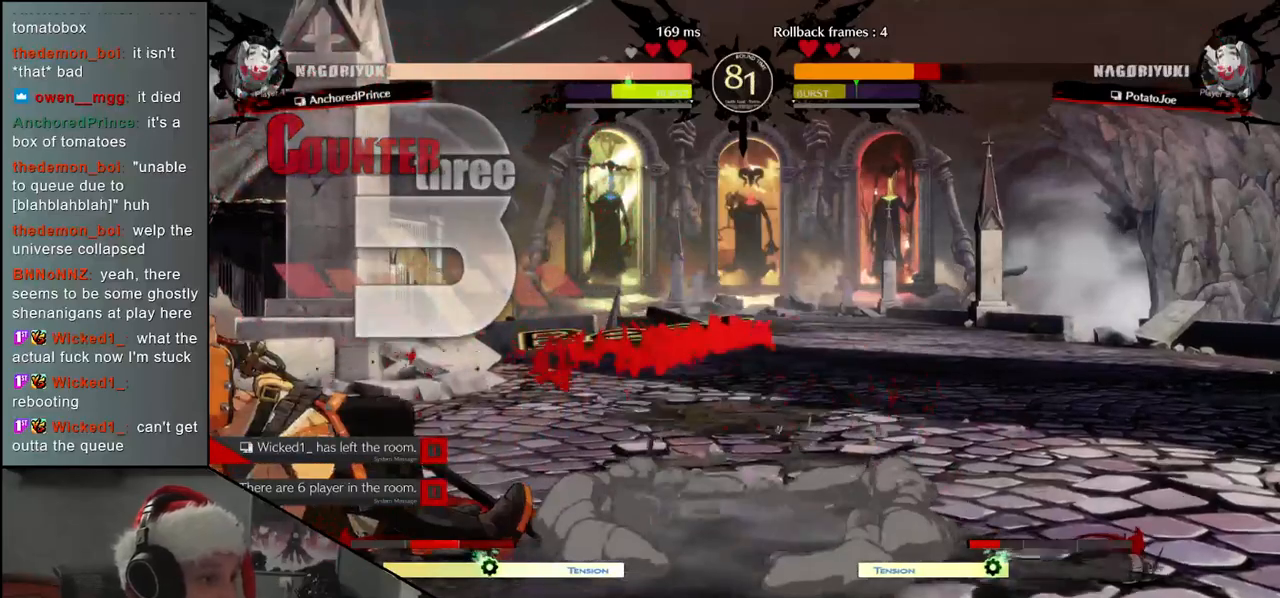
{"buttons": ["CIRCLE", "TRIANGLE", "L1", "R1"], "left_stick": "left", "events": [[150, "left_stick", "left"], [400, "CIRCLE", "down"], [400, "L1", "down"], [400, "R1", "down"], [400, "TRIANGLE", "down"]]}
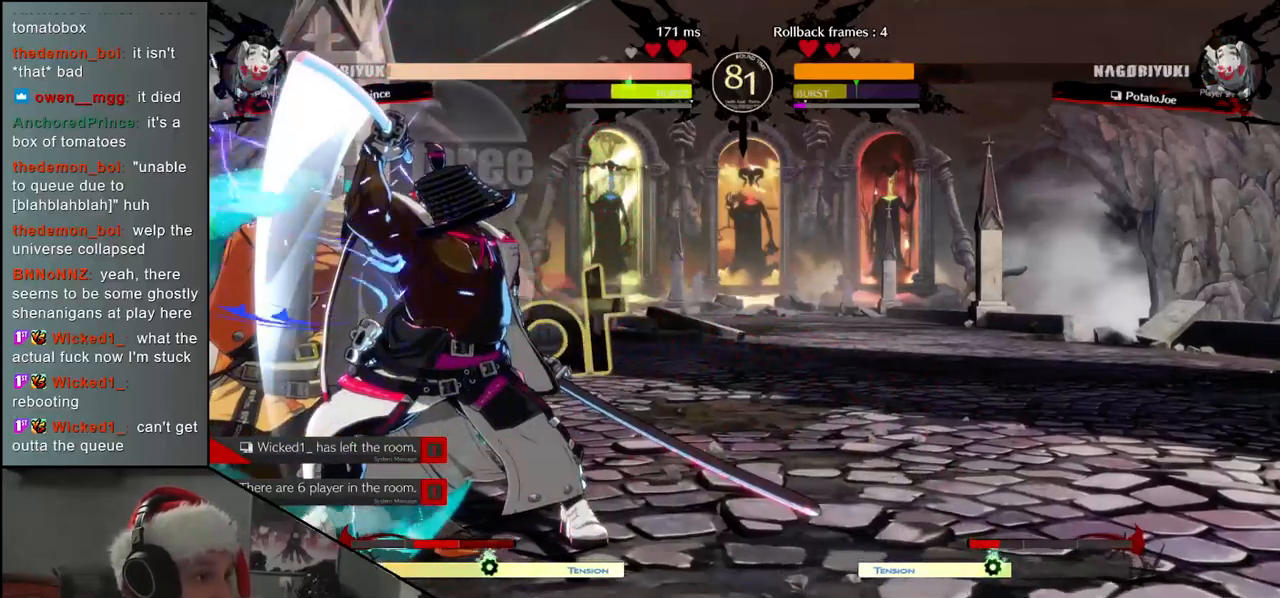
{"buttons": ["R1"], "left_stick": "down", "events": [[17, "CIRCLE", "up"], [17, "L1", "up"], [17, "R1", "up"], [17, "TRIANGLE", "up"], [250, "left_stick", "center"], [417, "left_stick", "down"], [467, "R1", "down"]]}
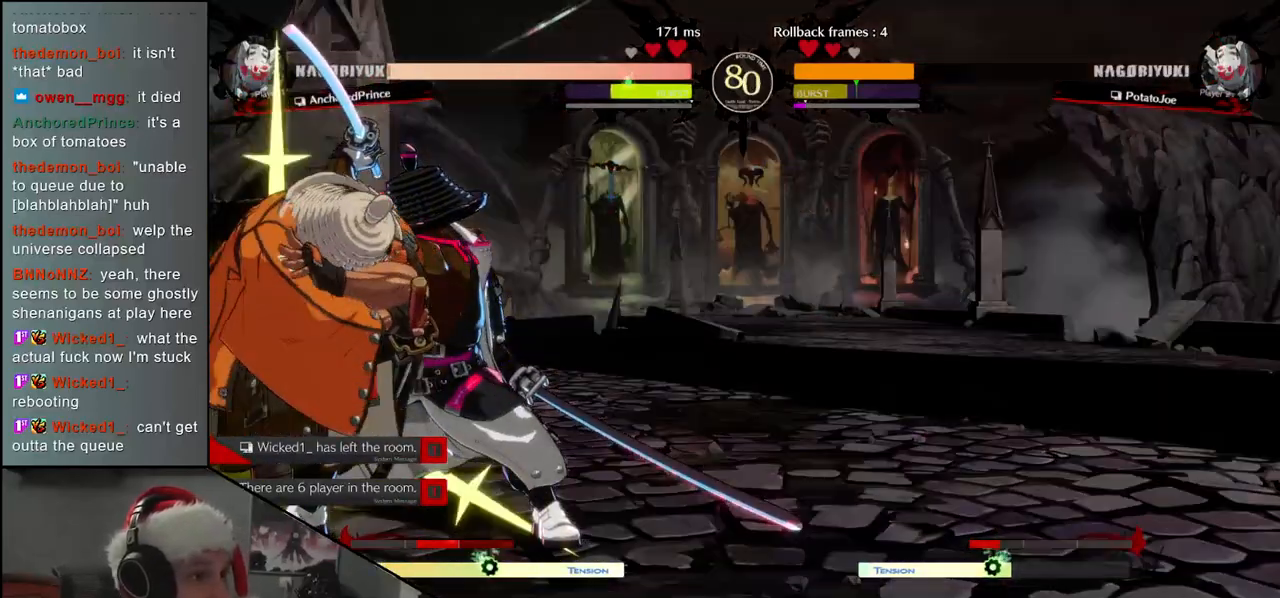
{"buttons": ["R1"], "left_stick": "down", "events": [[17, "R1", "up"], [117, "R1", "down"], [183, "R1", "up"], [300, "R1", "down"], [350, "R1", "up"], [450, "R1", "down"]]}
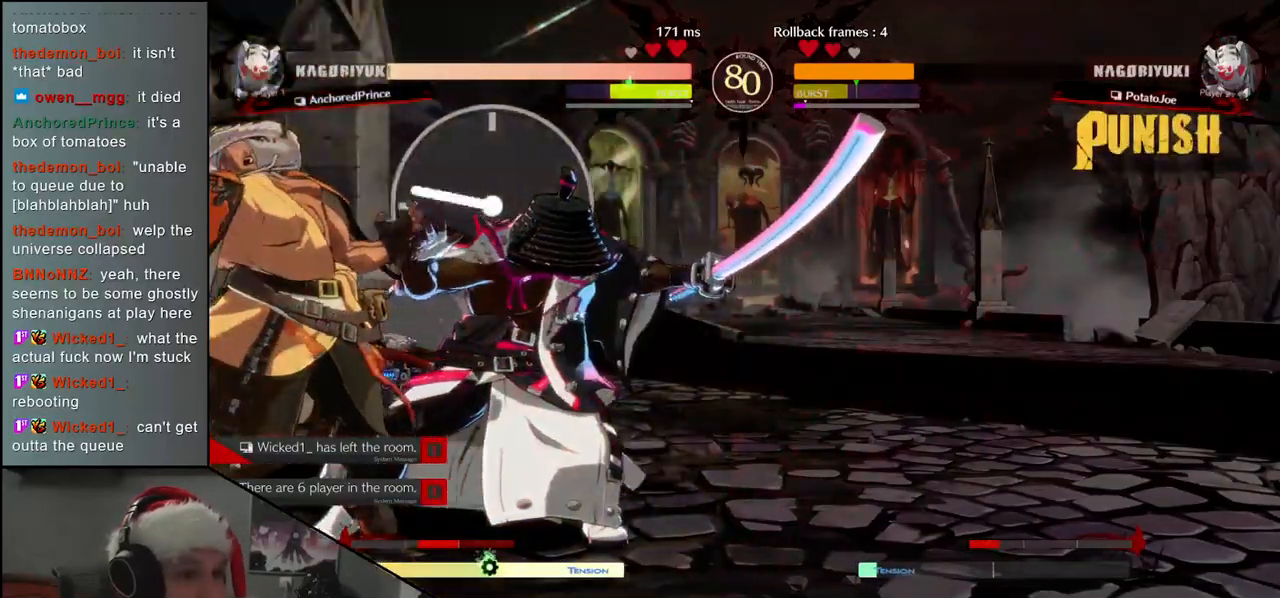
{"buttons": ["R1"], "left_stick": "down", "events": [[17, "R1", "up"], [117, "R1", "down"], [183, "R1", "up"], [317, "R1", "down"], [383, "R1", "up"], [450, "R1", "down"]]}
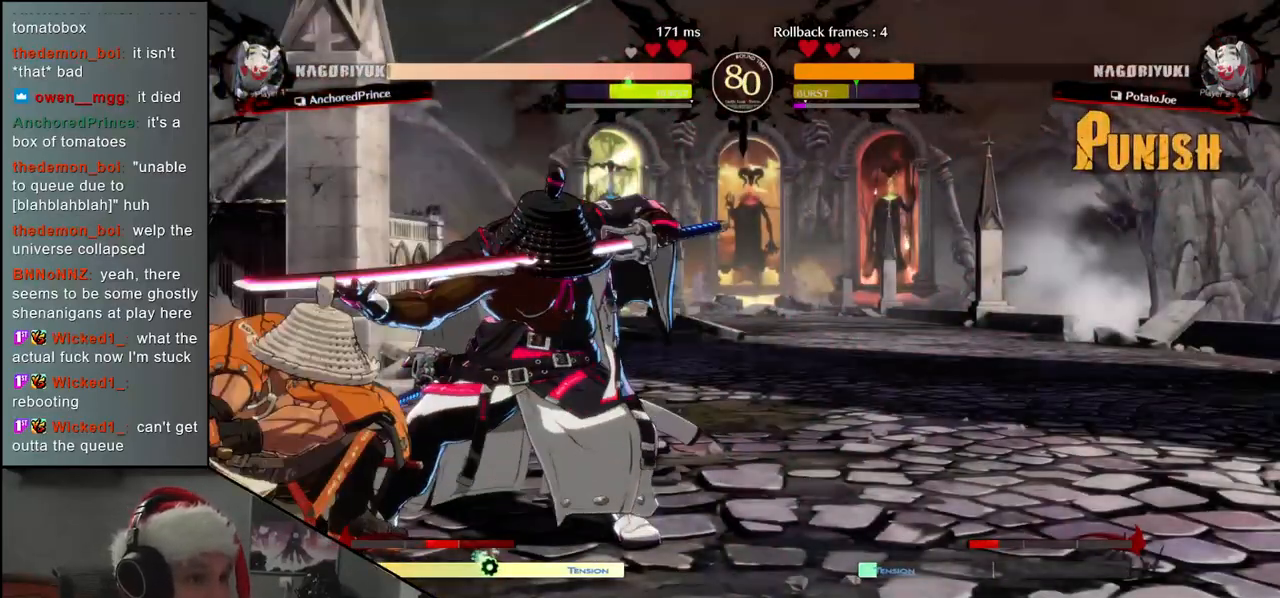
{"buttons": [], "left_stick": "left", "events": [[50, "R1", "up"], [250, "left_stick", "left"], [267, "L1", "down"], [383, "L1", "up"], [400, "left_stick", "center"], [500, "left_stick", "left"]]}
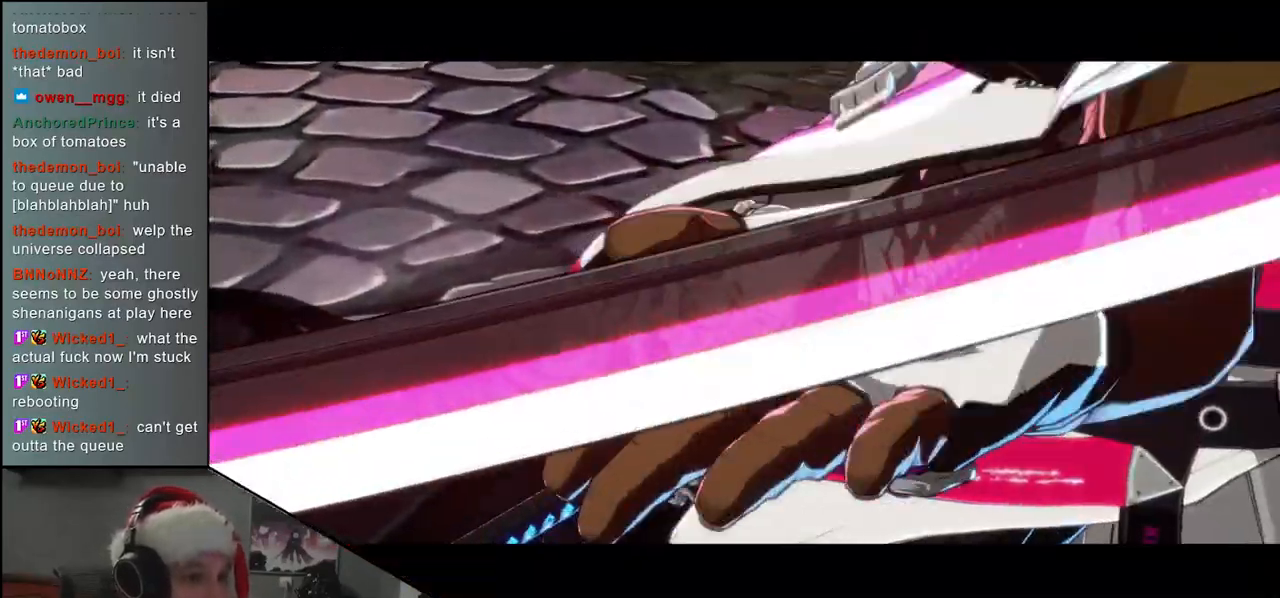
{"buttons": [], "left_stick": "center", "events": [[417, "left_stick", "center"]]}